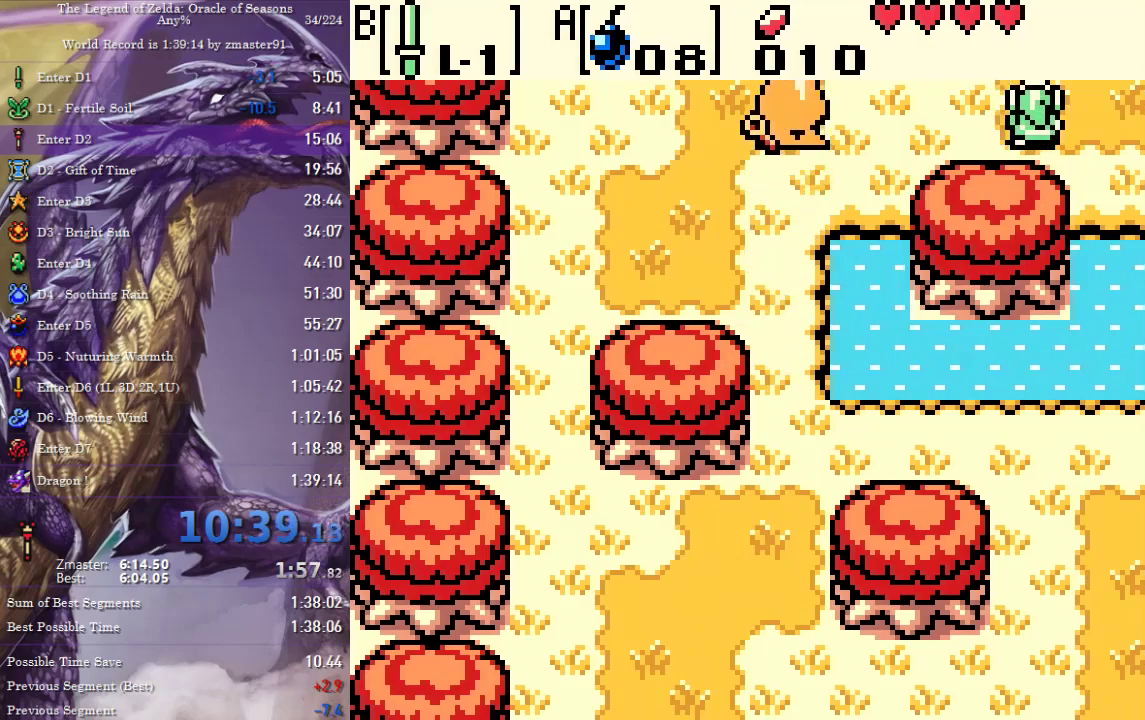
Gameplay with a controller (PlayStation layout); each line is a JSON object with the inputs held at the frame after it (dt_ms = milliseconds from this image to that frame). "events" lists button and stick changes between this image and that frame as [ms after this image, input, new state], when the widget could be followed in between. Not read: L3 R3 other_buttons.
{"dt_ms": 500, "buttons": ["DPAD_UP"], "events": []}
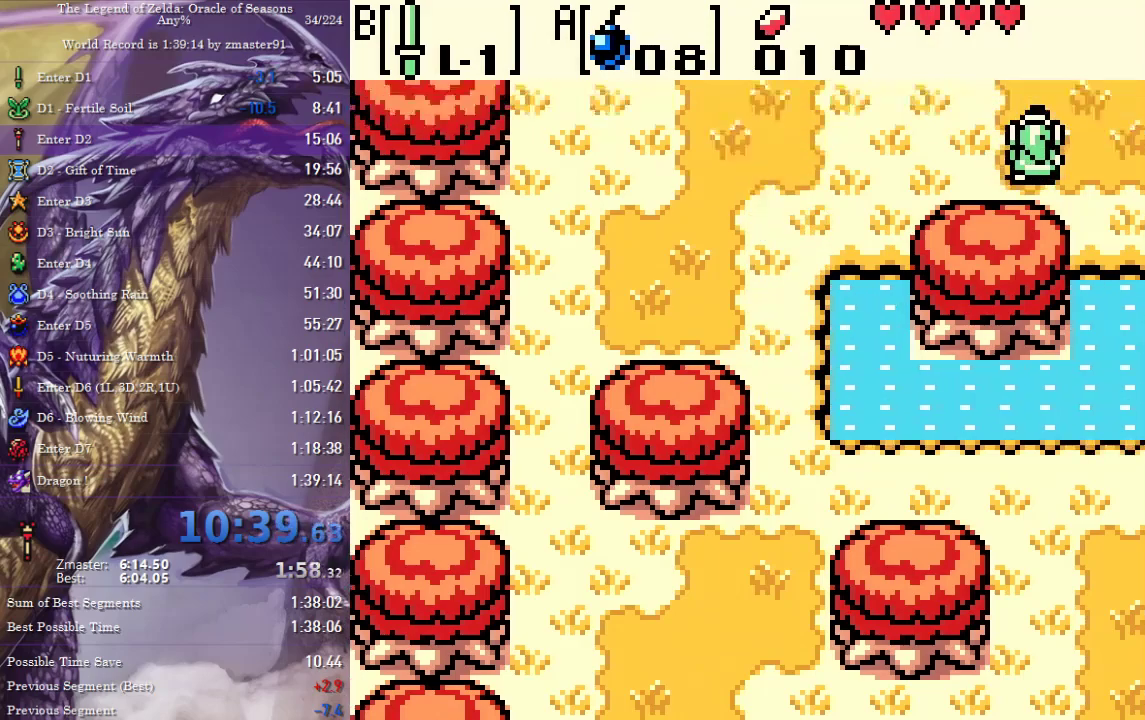
{"dt_ms": 1000, "buttons": ["DPAD_UP"], "events": []}
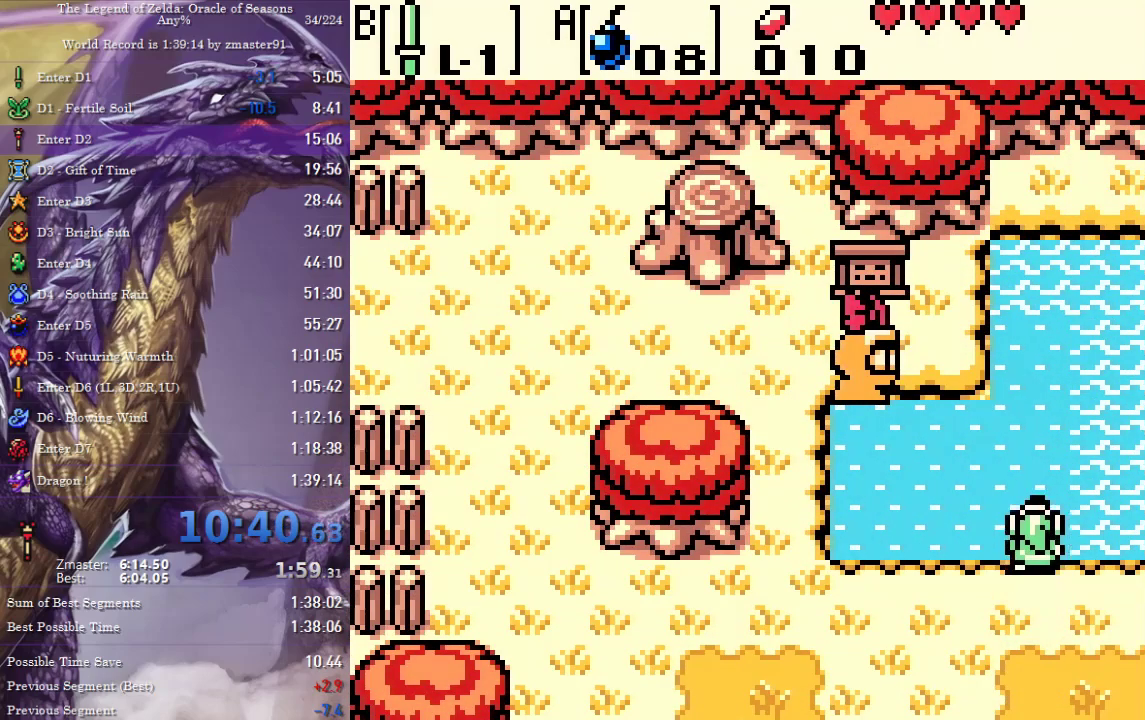
{"dt_ms": 500, "buttons": [], "events": [[17, "DPAD_UP", "up"], [333, "DPAD_UP", "down"], [450, "DPAD_UP", "up"]]}
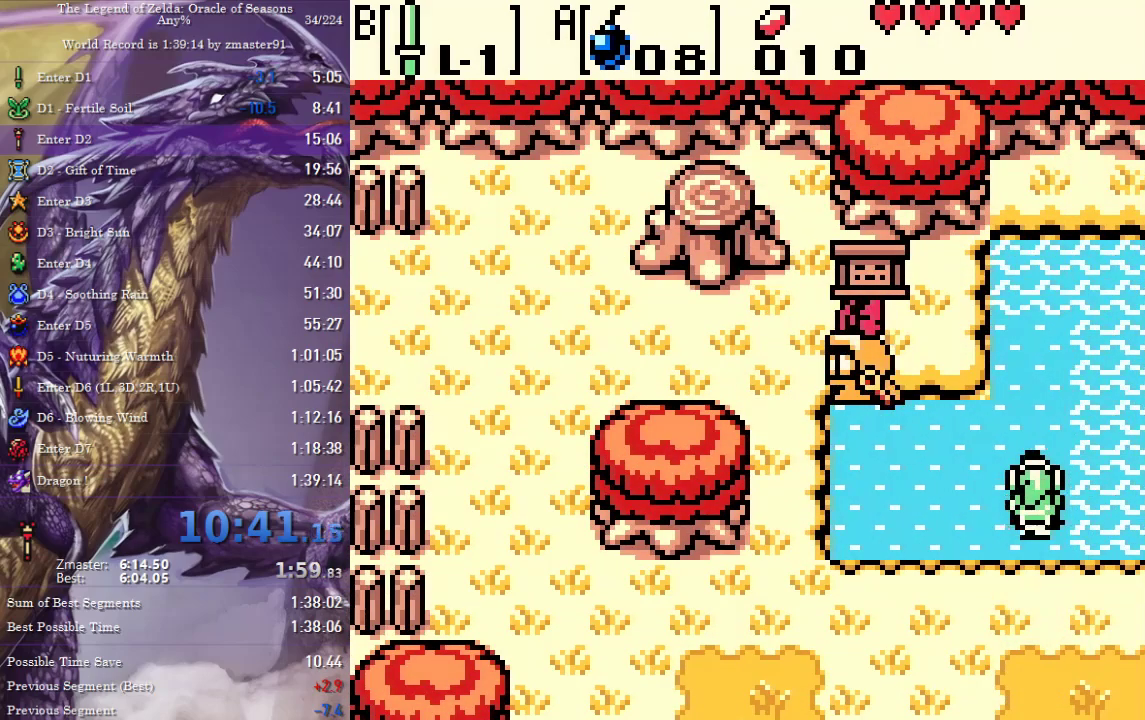
{"dt_ms": 500, "buttons": [], "events": [[233, "DPAD_UP", "down"], [283, "DPAD_UP", "up"]]}
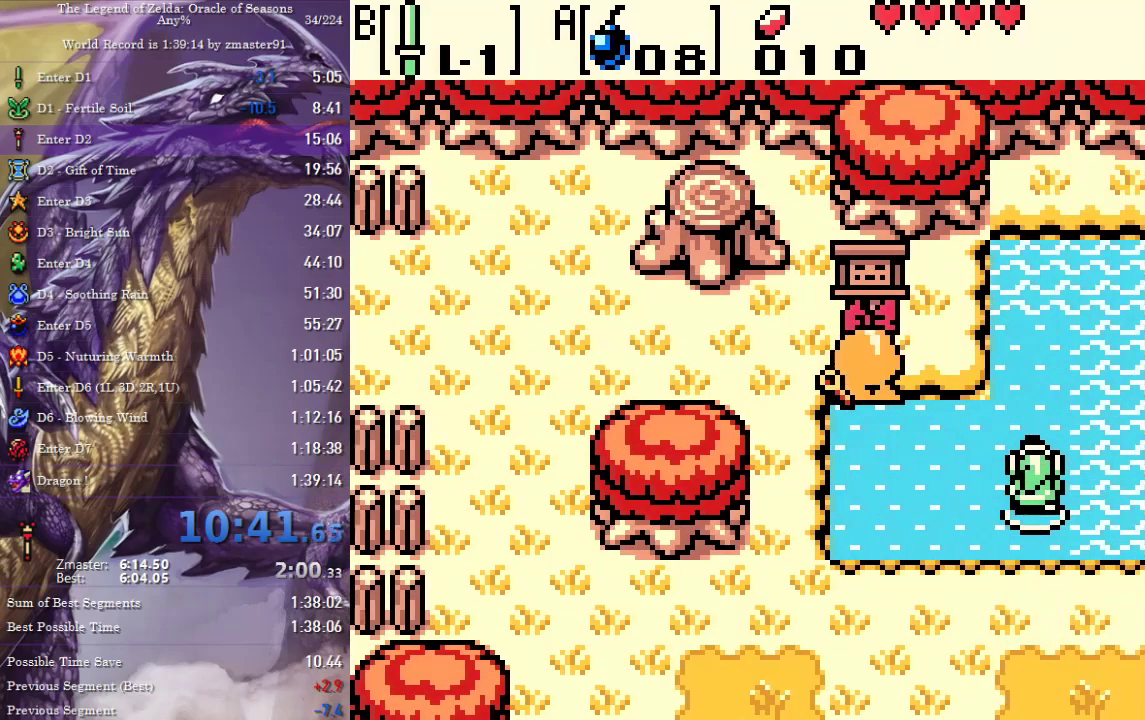
{"dt_ms": 500, "buttons": [], "events": []}
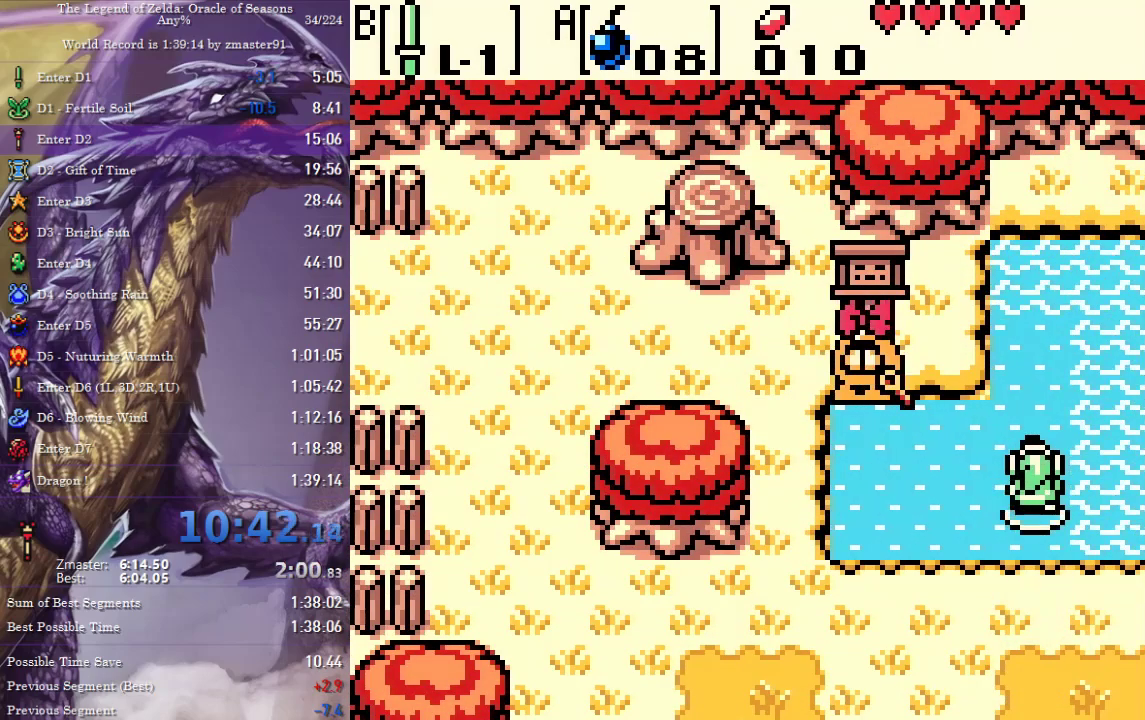
{"dt_ms": 500, "buttons": [], "events": []}
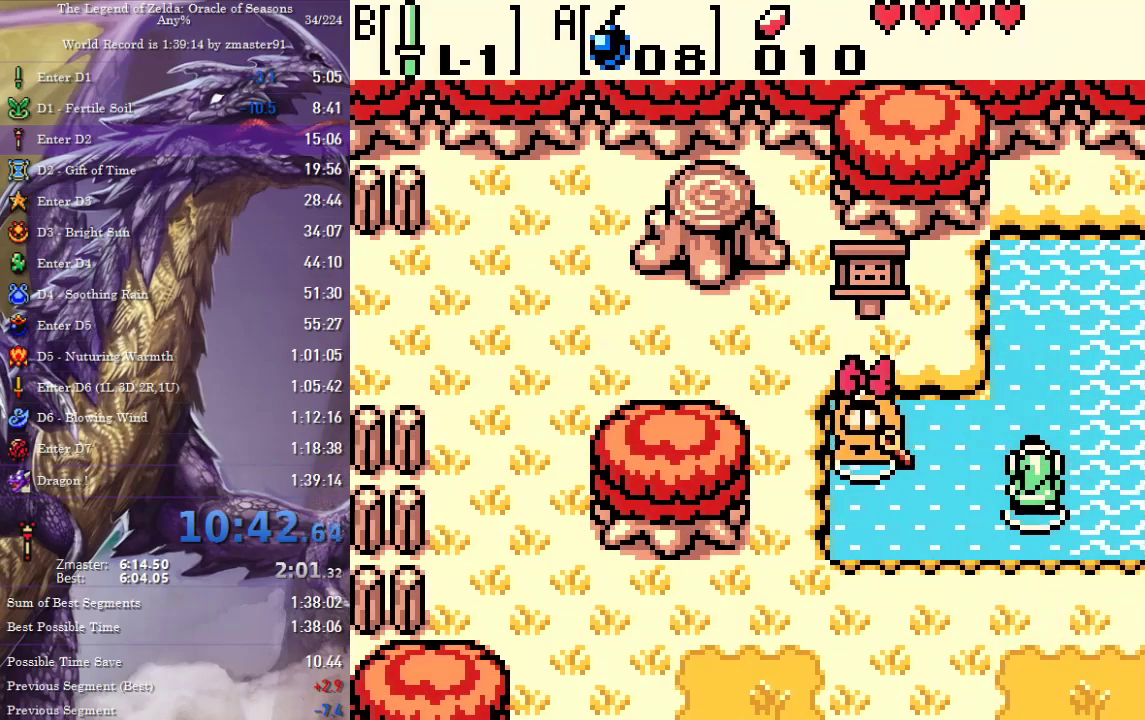
{"dt_ms": 500, "buttons": ["DPAD_UP"], "events": [[67, "DPAD_UP", "down"]]}
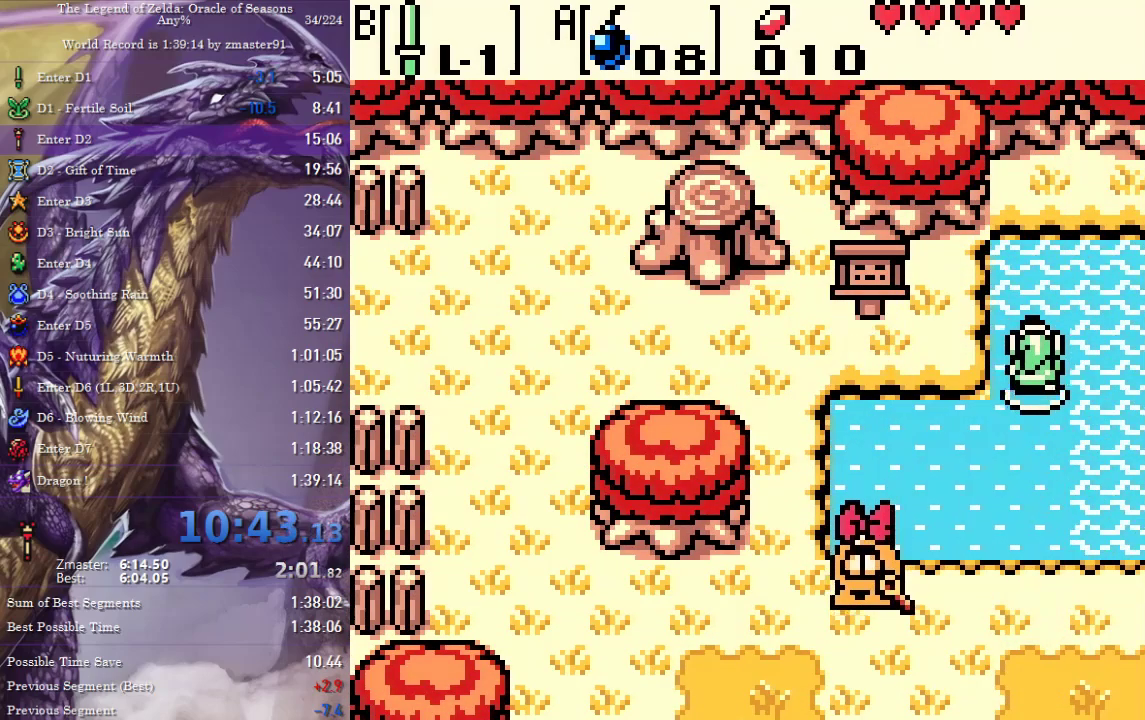
{"dt_ms": 500, "buttons": ["DPAD_LEFT"], "events": [[17, "DPAD_UP", "up"], [117, "DPAD_LEFT", "down"]]}
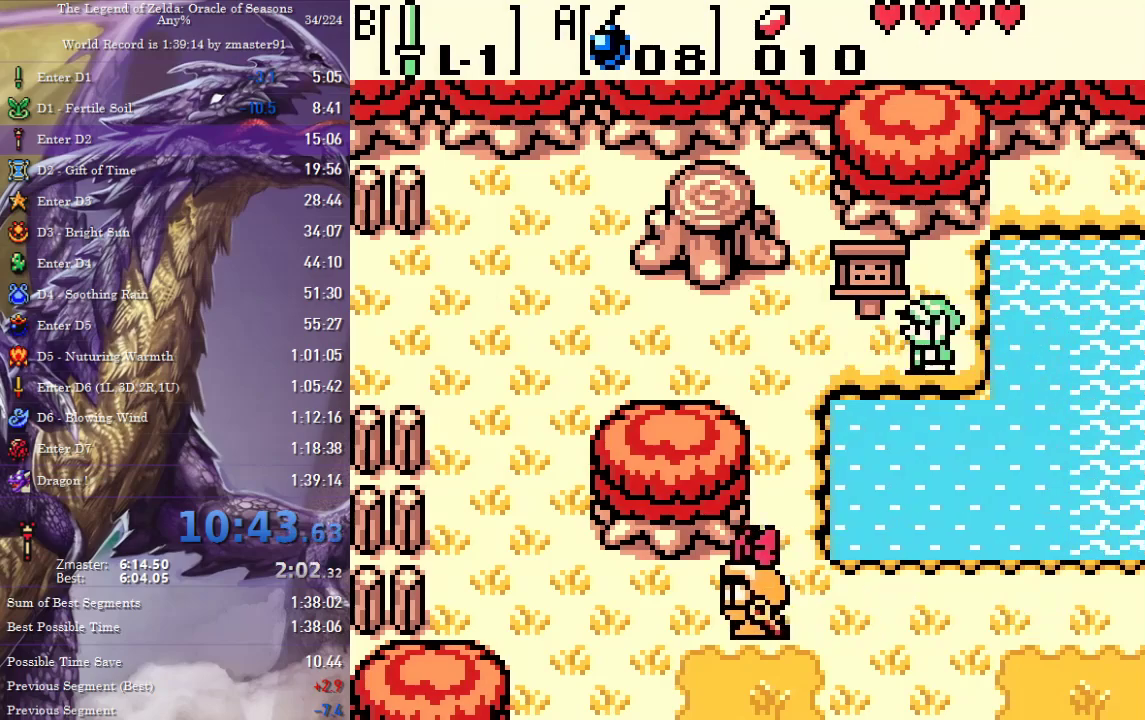
{"dt_ms": 500, "buttons": ["DPAD_UP"], "events": [[333, "DPAD_UP", "down"], [433, "DPAD_LEFT", "up"]]}
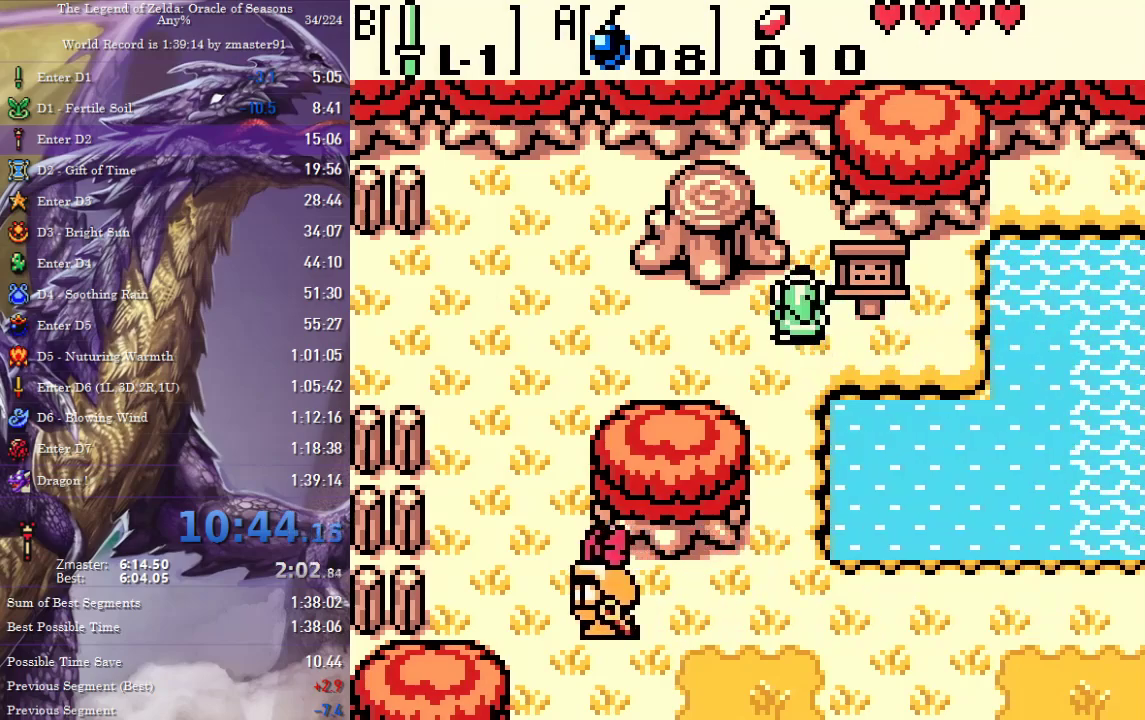
{"dt_ms": 500, "buttons": ["DPAD_LEFT"], "events": [[383, "DPAD_LEFT", "down"], [400, "DPAD_UP", "up"]]}
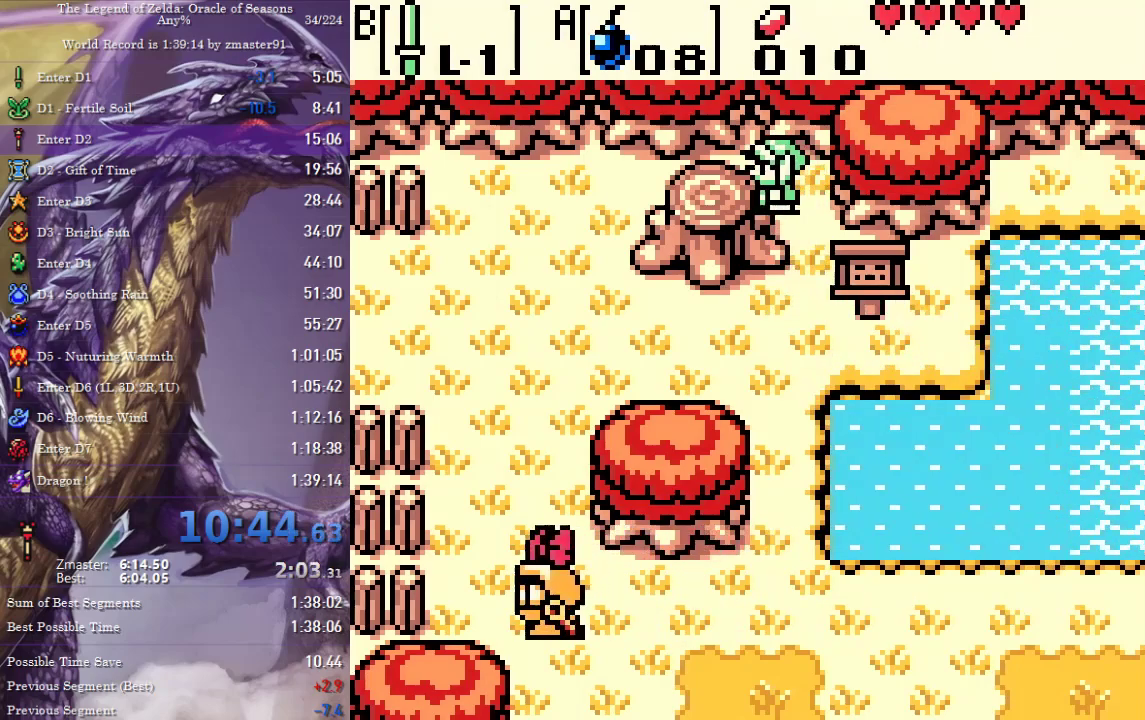
{"dt_ms": 500, "buttons": ["DPAD_RIGHT"], "events": [[250, "DPAD_LEFT", "up"], [350, "DPAD_RIGHT", "down"]]}
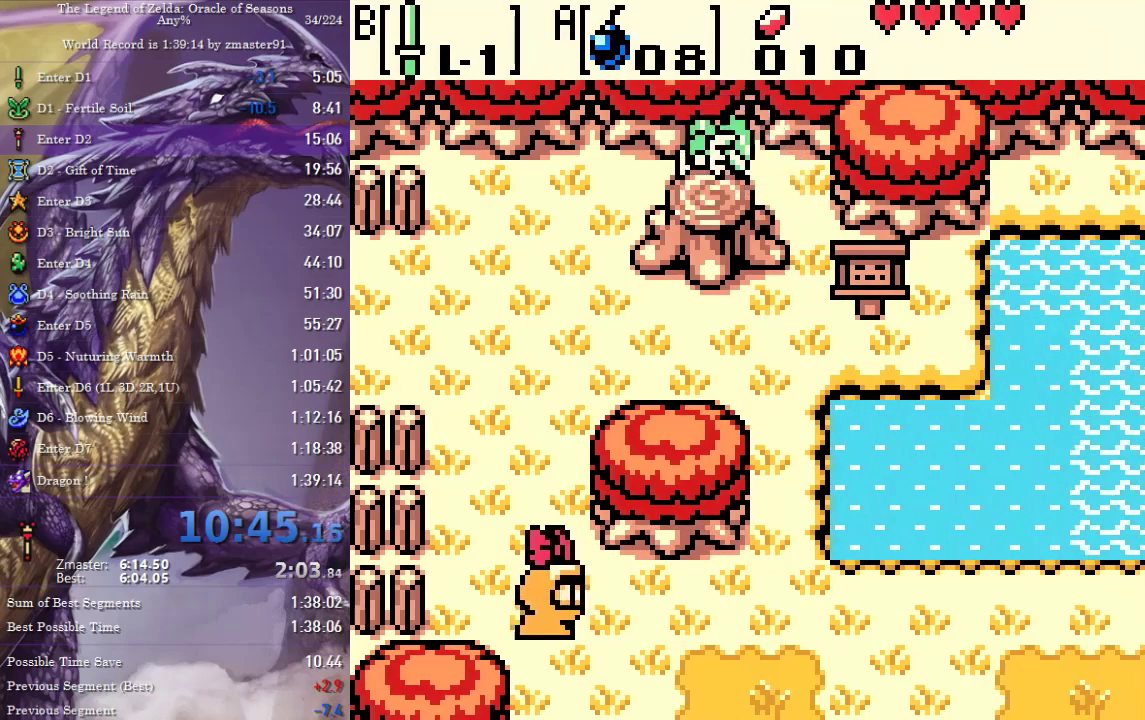
{"dt_ms": 500, "buttons": ["DPAD_LEFT"], "events": [[167, "DPAD_RIGHT", "up"], [317, "DPAD_LEFT", "down"]]}
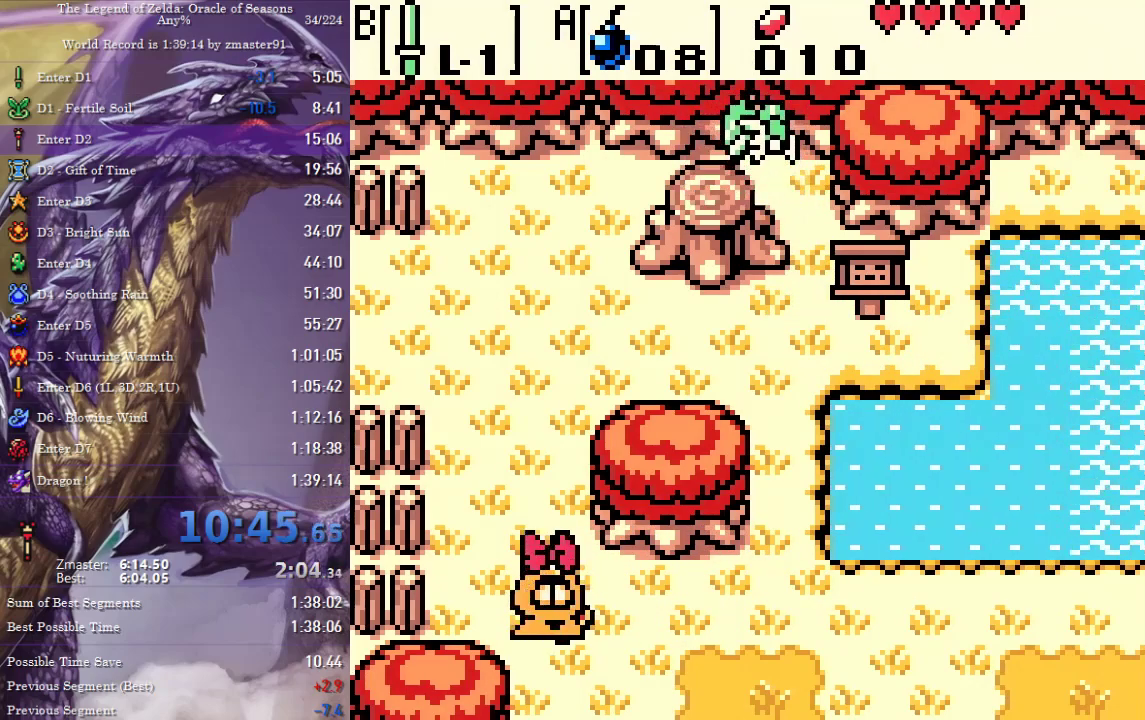
{"dt_ms": 500, "buttons": [], "events": [[67, "DPAD_LEFT", "up"], [183, "DPAD_RIGHT", "down"], [450, "DPAD_RIGHT", "up"]]}
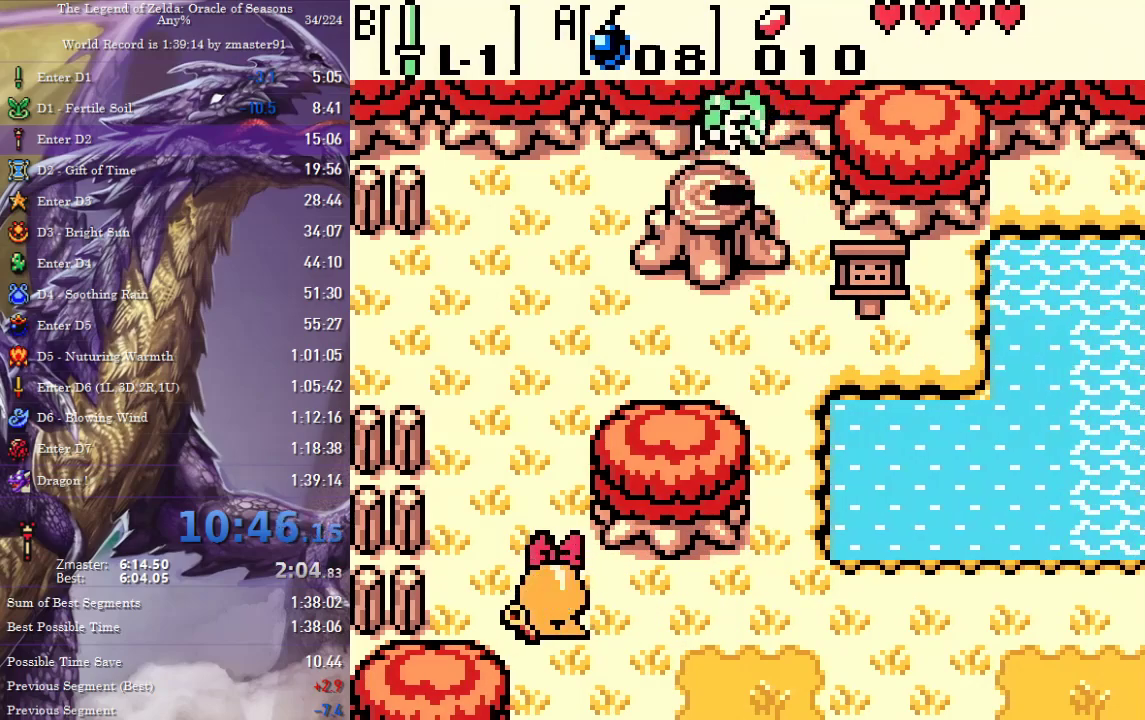
{"dt_ms": 500, "buttons": [], "events": [[167, "DPAD_LEFT", "down"], [367, "DPAD_LEFT", "up"]]}
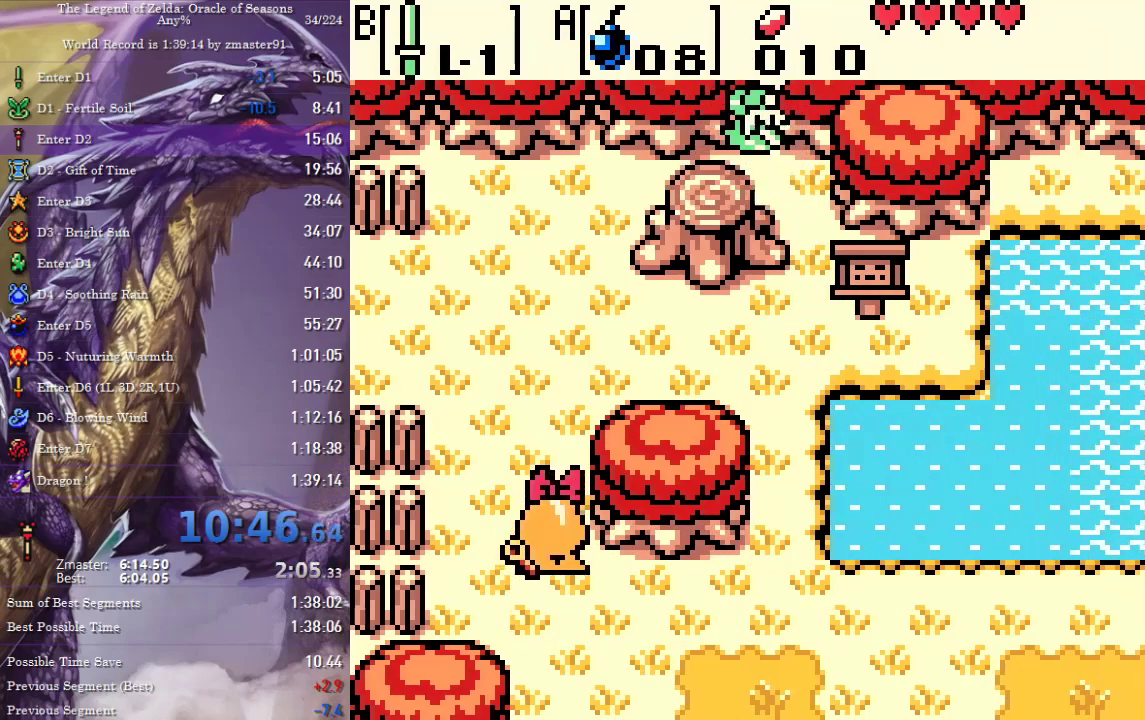
{"dt_ms": 500, "buttons": [], "events": [[33, "DPAD_RIGHT", "down"], [467, "DPAD_RIGHT", "up"]]}
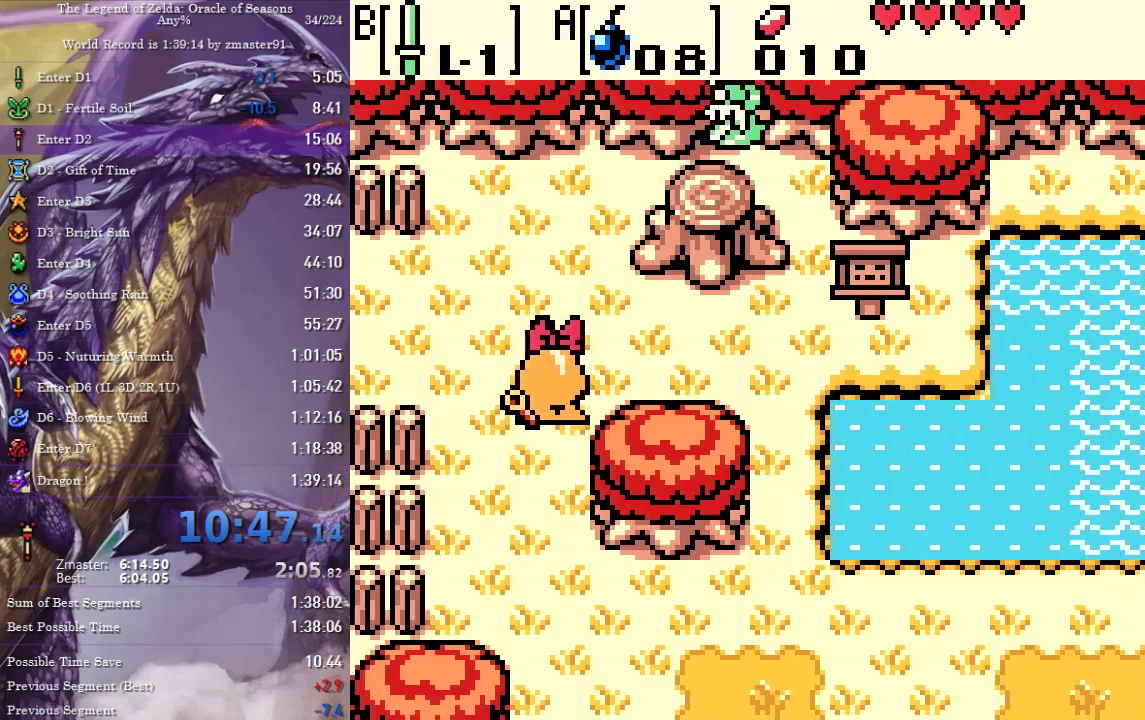
{"dt_ms": 500, "buttons": [], "events": [[167, "DPAD_LEFT", "down"], [433, "DPAD_LEFT", "up"]]}
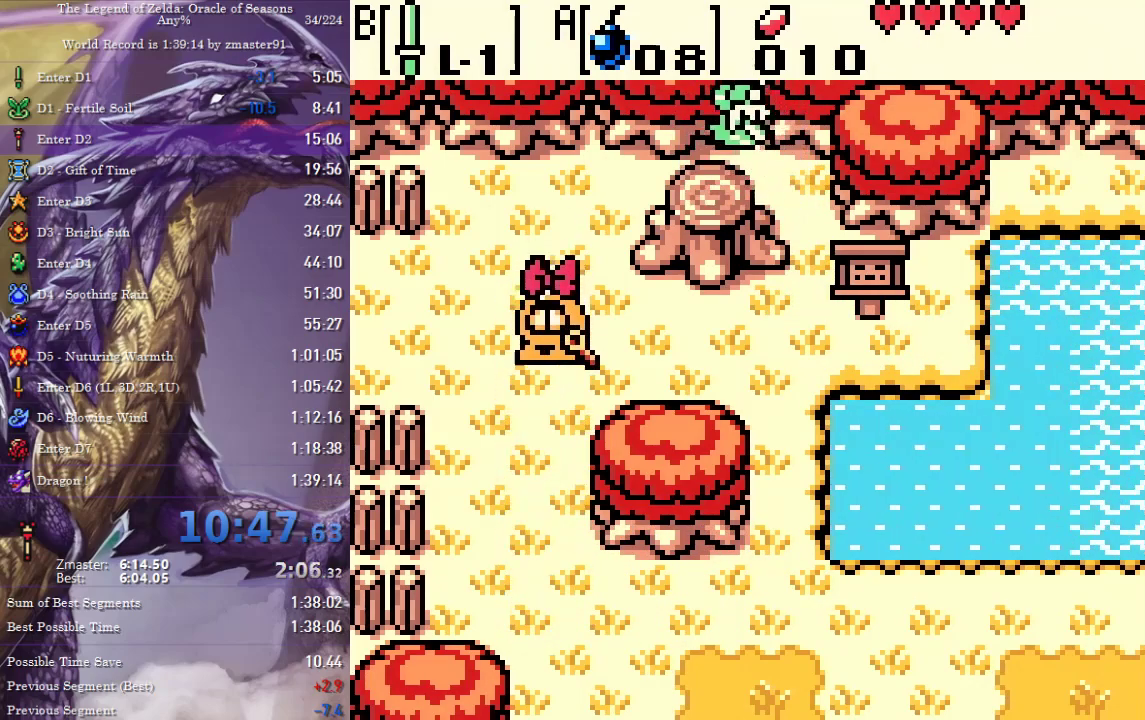
{"dt_ms": 500, "buttons": [], "events": [[33, "DPAD_RIGHT", "down"], [350, "DPAD_RIGHT", "up"]]}
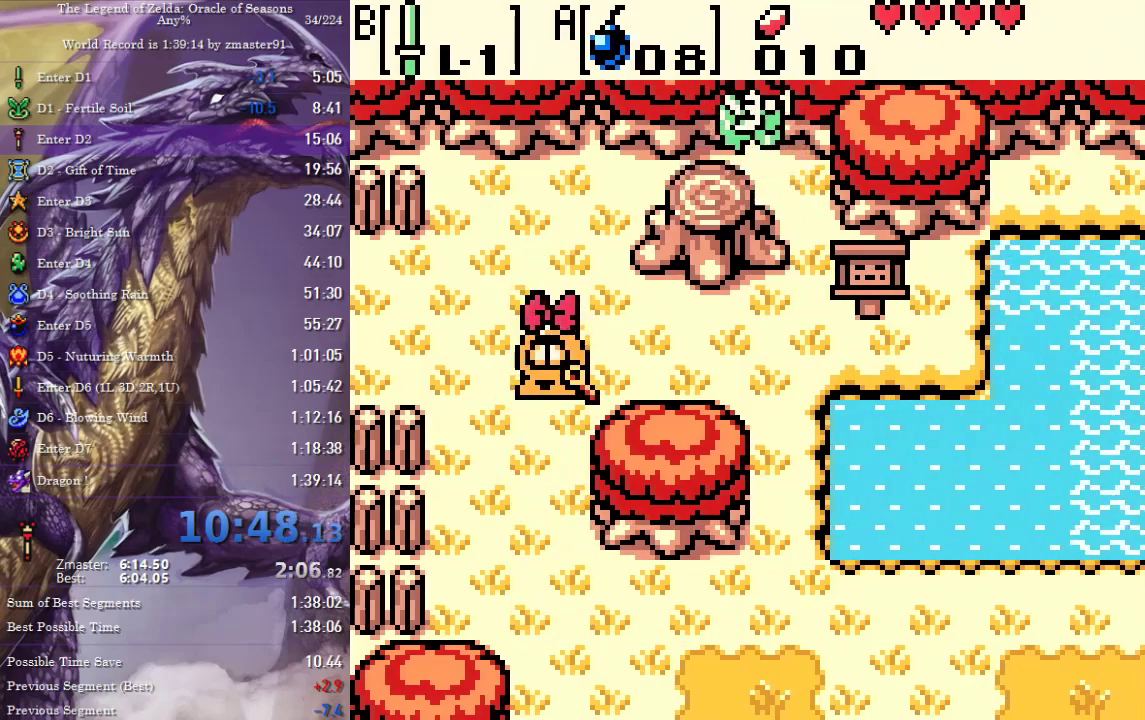
{"dt_ms": 500, "buttons": ["DPAD_RIGHT"], "events": [[50, "DPAD_LEFT", "down"], [233, "DPAD_LEFT", "up"], [367, "DPAD_RIGHT", "down"]]}
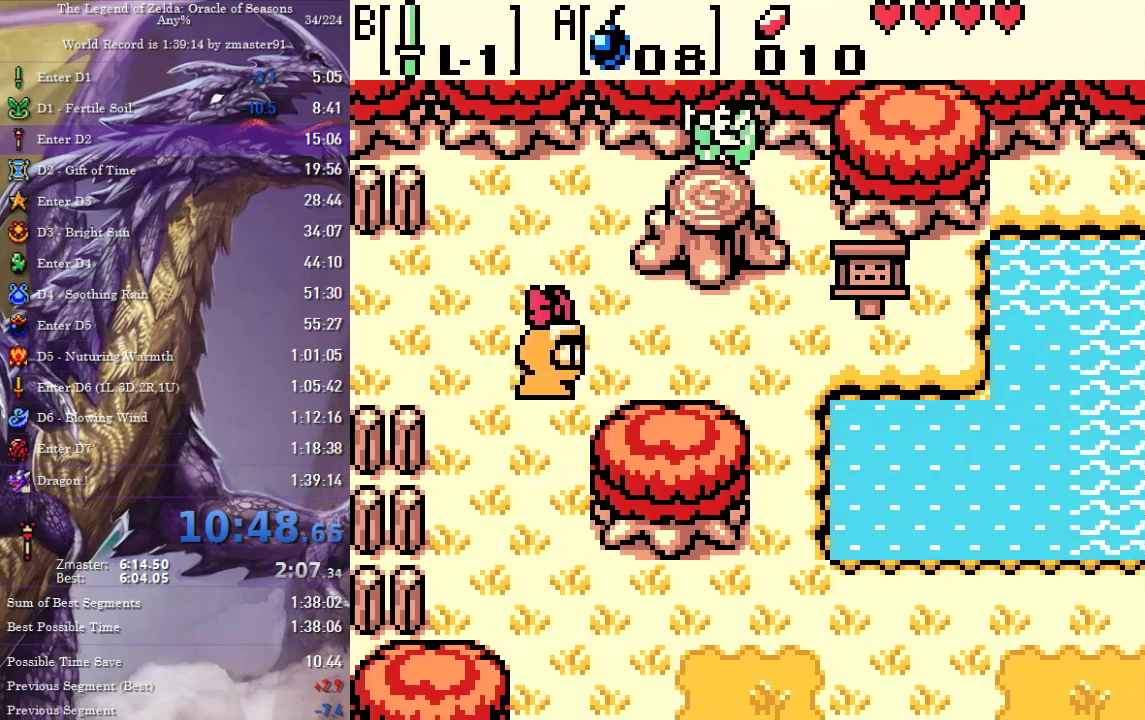
{"dt_ms": 500, "buttons": ["DPAD_LEFT"], "events": [[200, "DPAD_RIGHT", "up"], [433, "DPAD_LEFT", "down"]]}
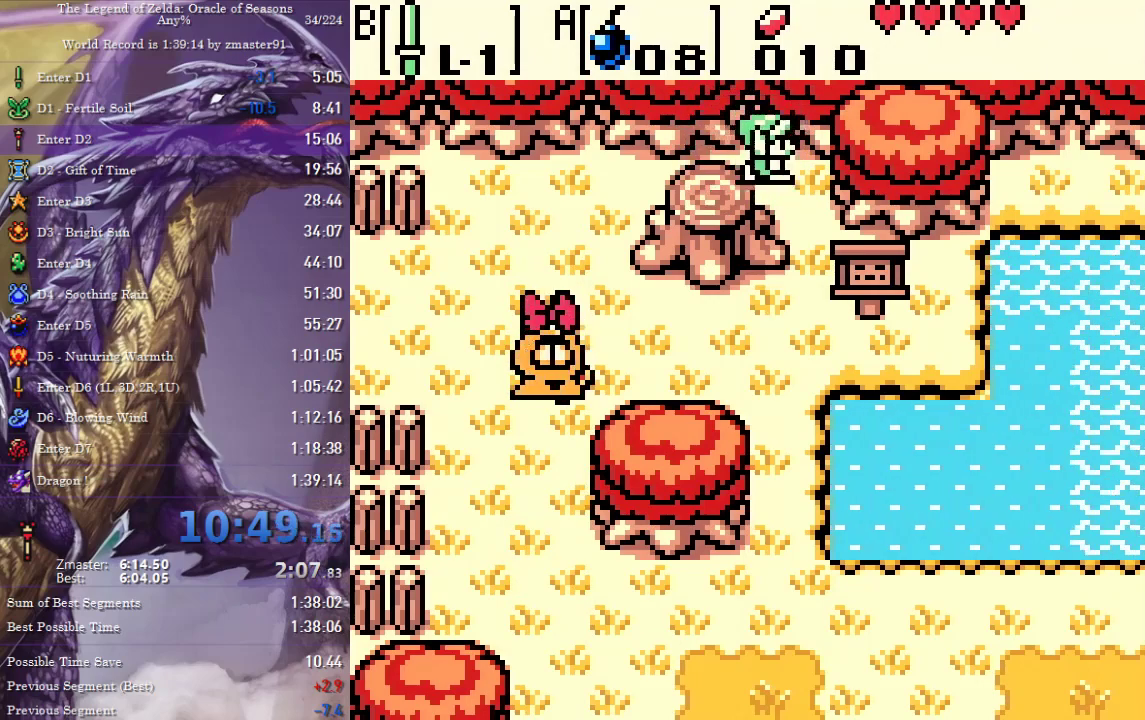
{"dt_ms": 500, "buttons": ["DPAD_RIGHT"], "events": [[183, "DPAD_LEFT", "up"], [333, "DPAD_RIGHT", "down"]]}
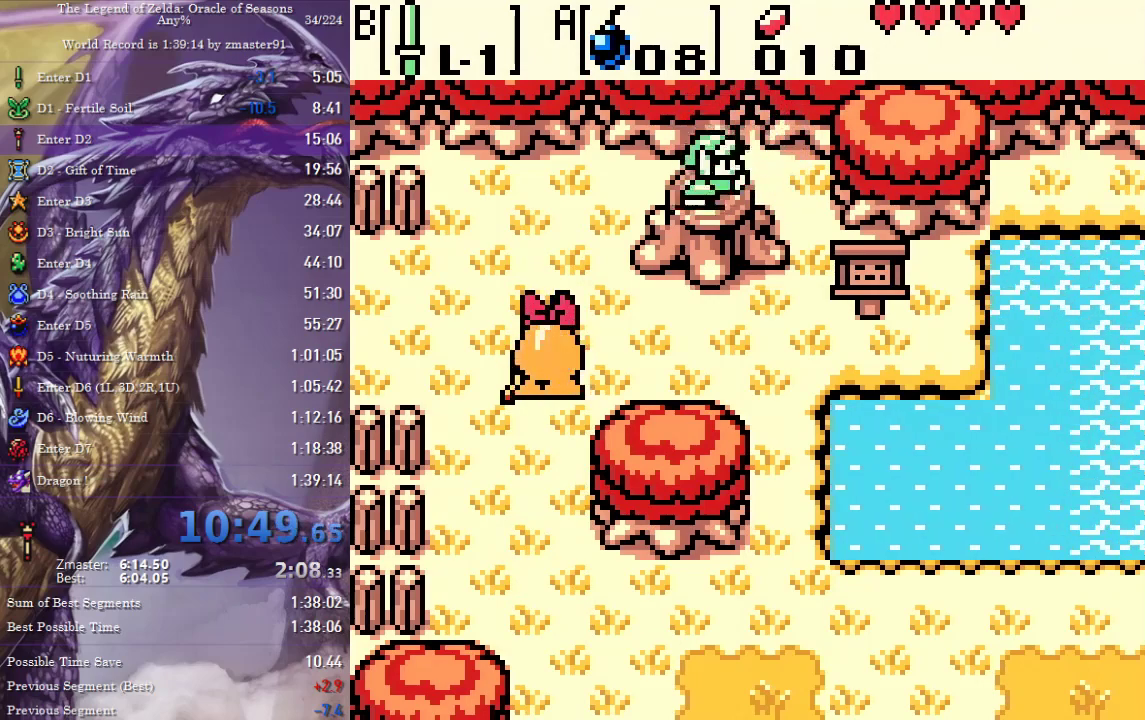
{"dt_ms": 500, "buttons": ["DPAD_LEFT"], "events": [[150, "DPAD_RIGHT", "up"], [383, "DPAD_LEFT", "down"]]}
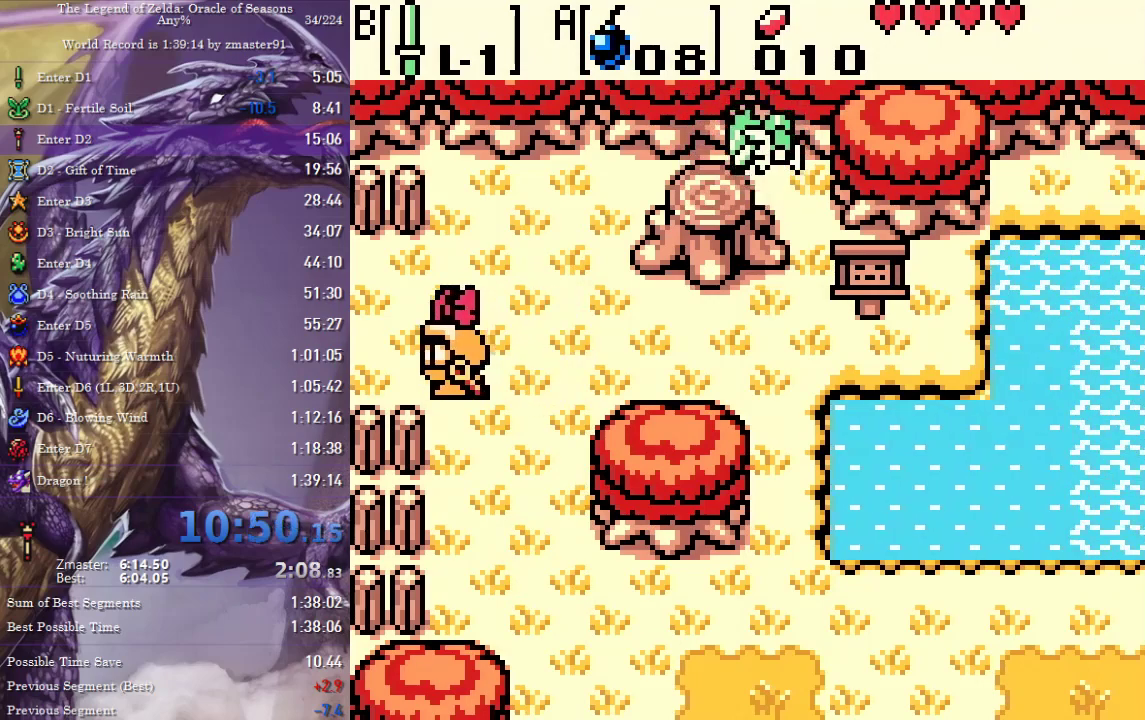
{"dt_ms": 500, "buttons": ["DPAD_RIGHT"], "events": [[150, "DPAD_LEFT", "up"], [317, "DPAD_RIGHT", "down"]]}
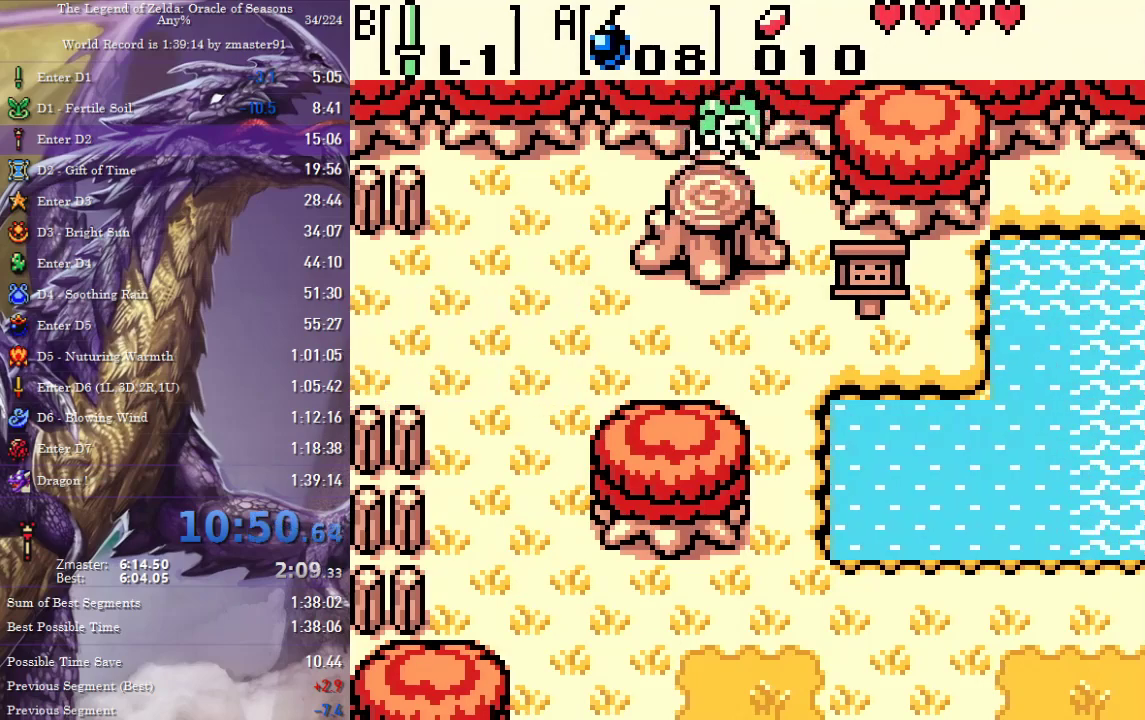
{"dt_ms": 500, "buttons": ["DPAD_LEFT"], "events": [[50, "DPAD_RIGHT", "up"], [250, "DPAD_LEFT", "down"]]}
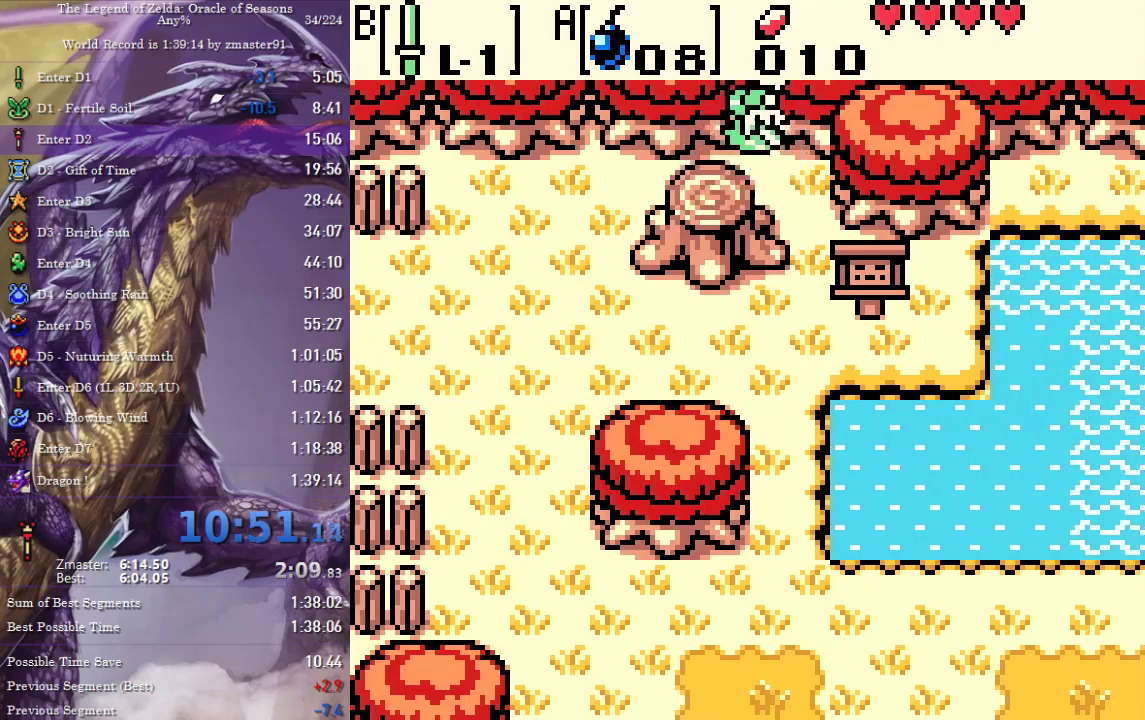
{"dt_ms": 500, "buttons": ["DPAD_LEFT"], "events": []}
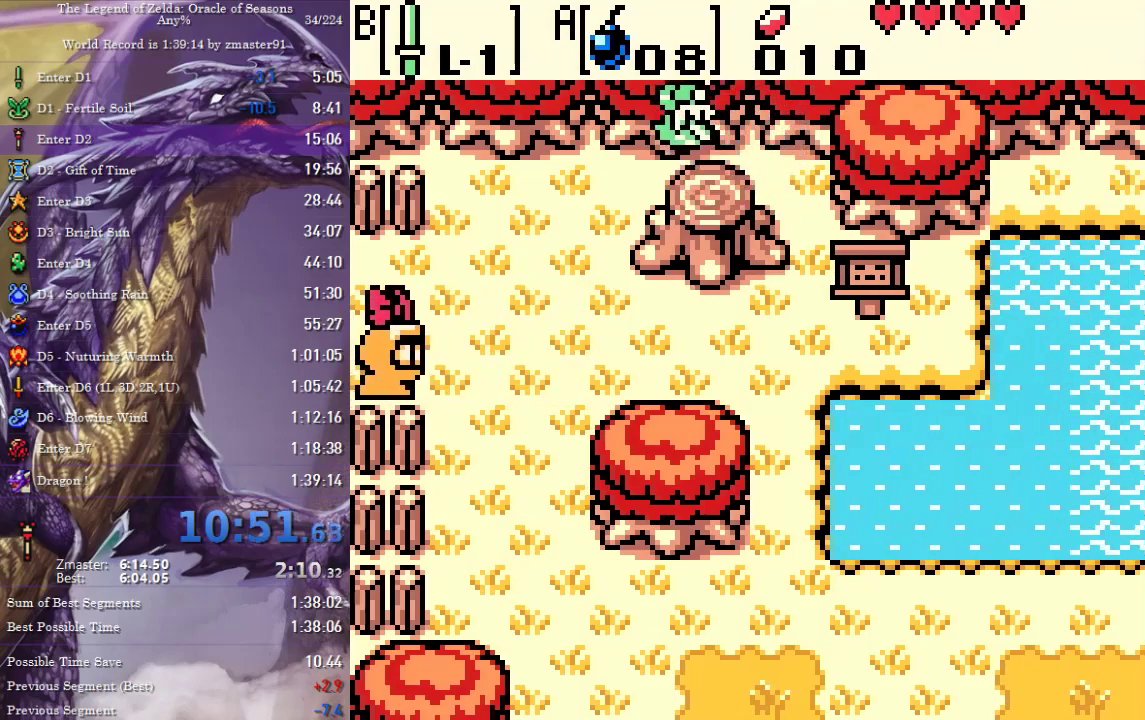
{"dt_ms": 500, "buttons": [], "events": [[83, "DPAD_LEFT", "up"], [250, "DPAD_RIGHT", "down"], [400, "DPAD_RIGHT", "up"]]}
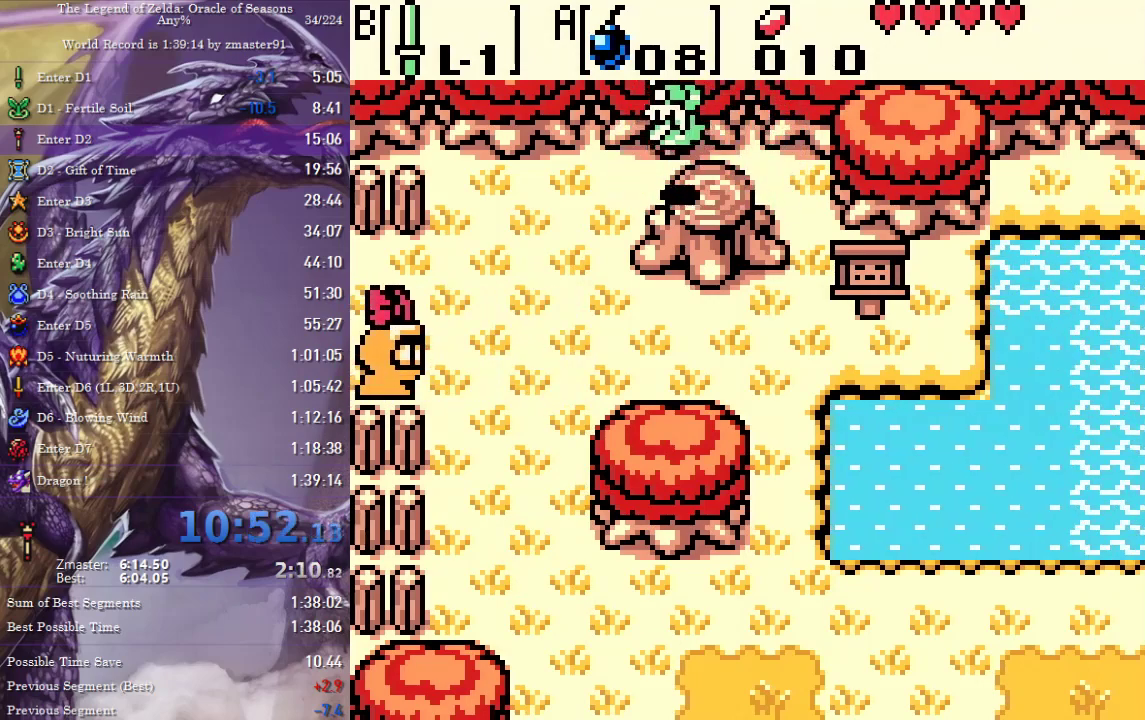
{"dt_ms": 500, "buttons": ["DPAD_LEFT"], "events": [[50, "DPAD_LEFT", "down"]]}
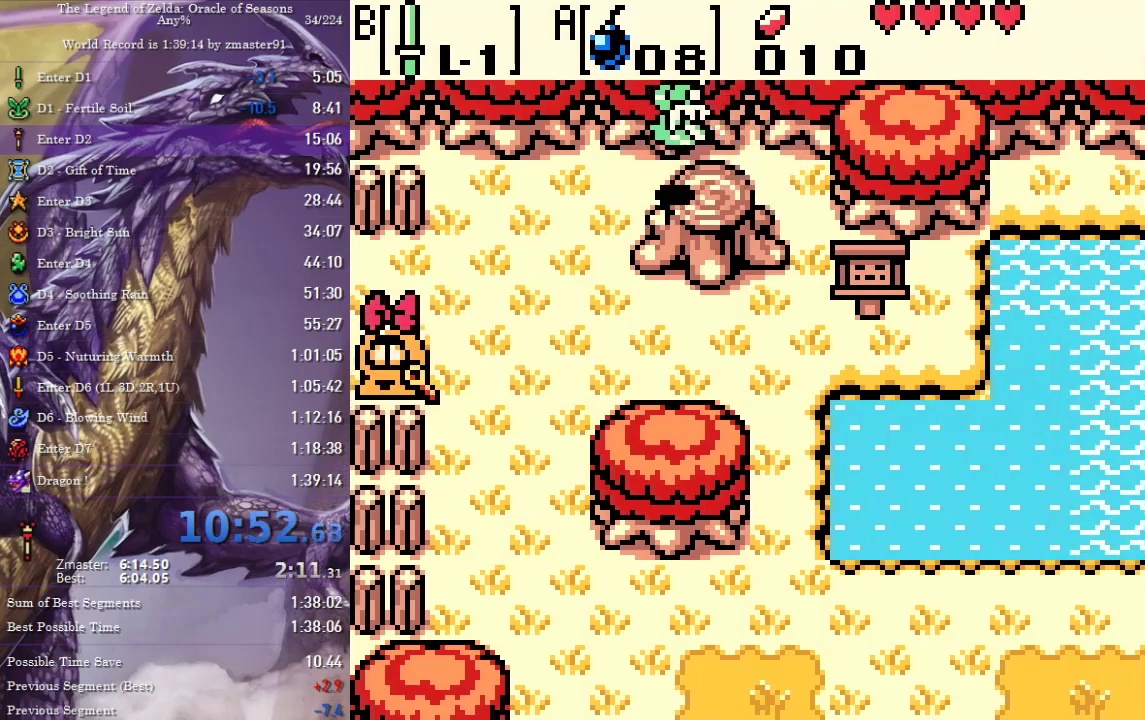
{"dt_ms": 500, "buttons": ["DPAD_LEFT"], "events": []}
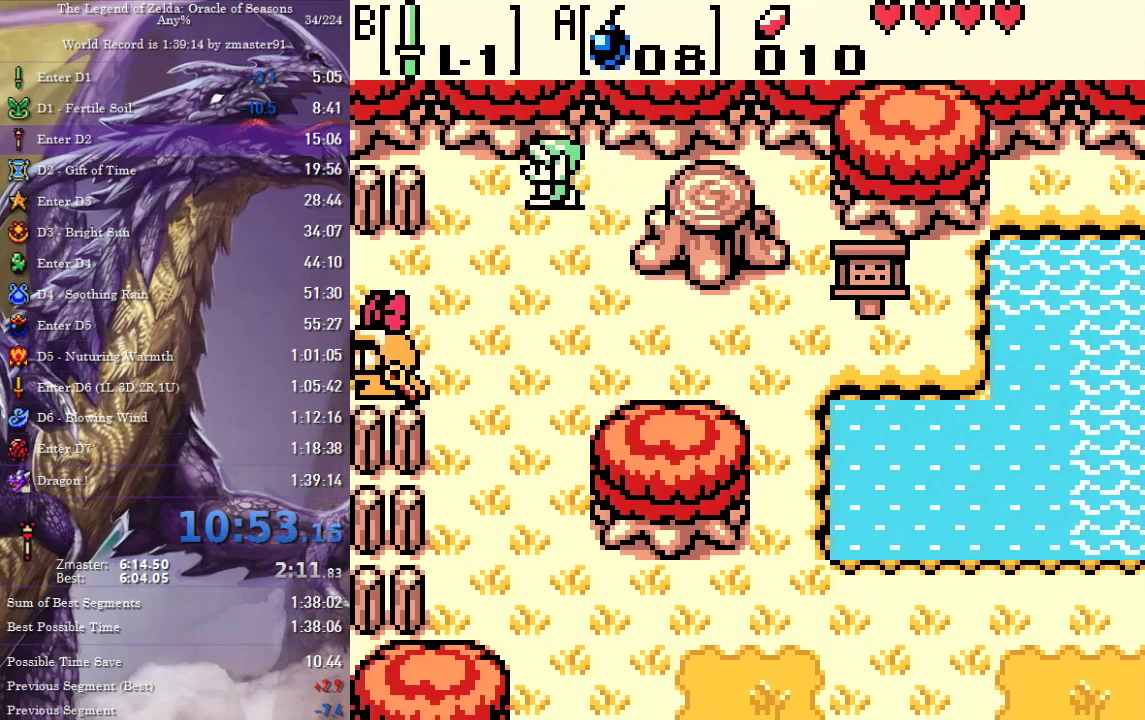
{"dt_ms": 500, "buttons": [], "events": [[317, "DPAD_LEFT", "up"], [383, "DPAD_DOWN", "down"], [450, "DPAD_DOWN", "up"]]}
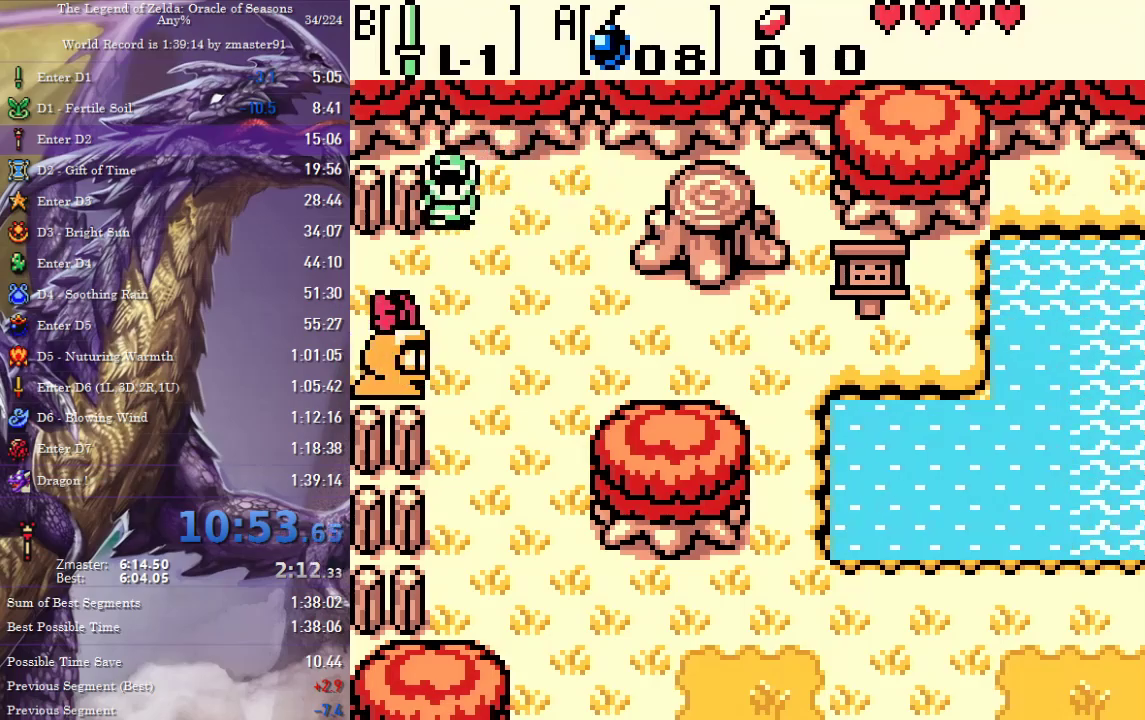
{"dt_ms": 500, "buttons": [], "events": []}
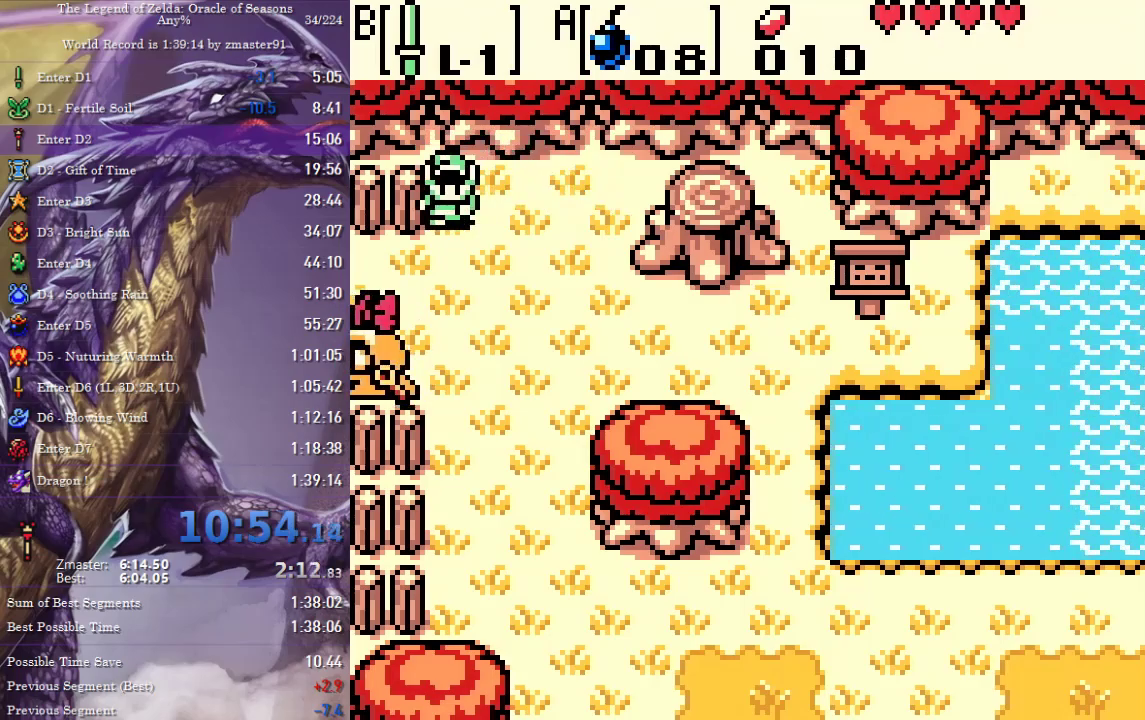
{"dt_ms": 500, "buttons": ["DPAD_DOWN", "DPAD_LEFT"], "events": [[67, "DPAD_DOWN", "down"], [217, "DPAD_LEFT", "down"], [233, "DPAD_DOWN", "up"], [417, "DPAD_DOWN", "down"]]}